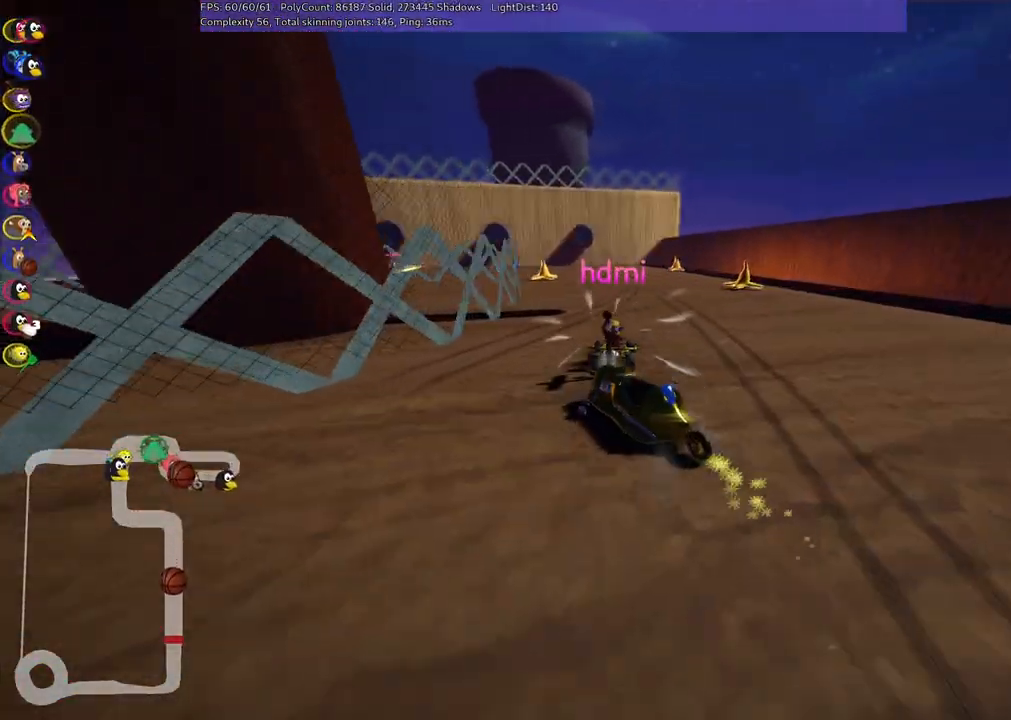
Gameplay with keyboard; each line is a JSON object with the keys held at the frame after it. "events" lists presses ("down") and releases ("up") of ".", "/", "alt_r", "b", "c", "comma", "ctrl_r", "d", "down", "f", "g", "h", "j", "k", "l", "left", "m", "n", "quote", "return", "right", "semicolon", "shift_r", "space", "super", "up" and "v" between this image and that frame as [ms after this image, input, new state], when the widget could be followed in between. No other keys are recorded. Mouse input is not recorded.
{"keys": ["left", "up"], "events": [[450, "m", "up"]]}
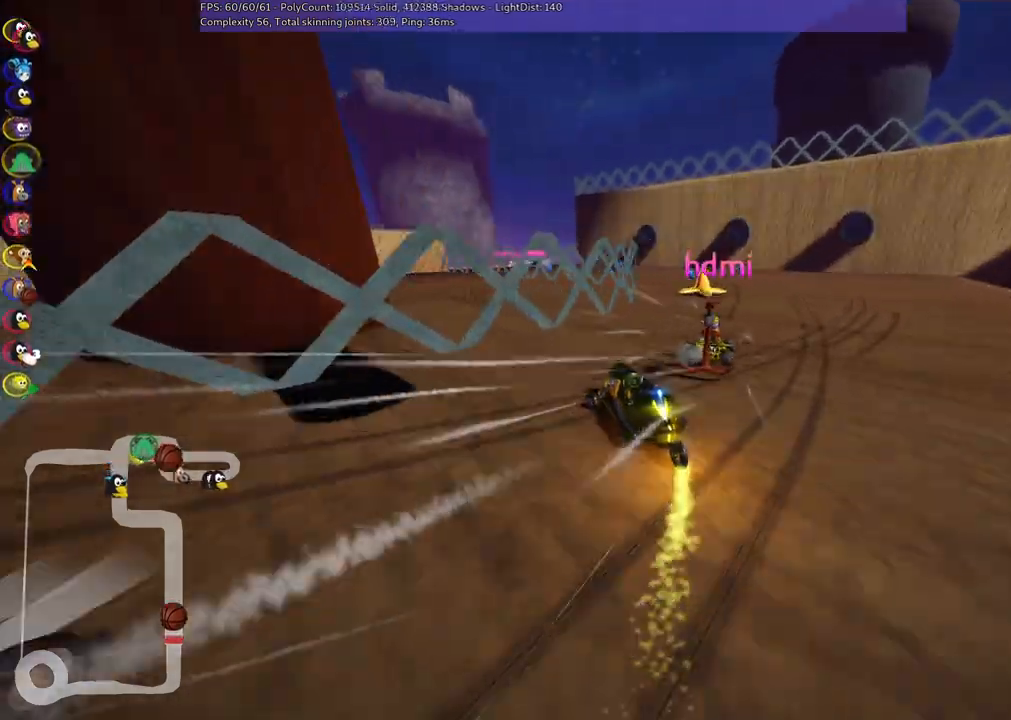
{"keys": ["right", "up"], "events": [[133, "left", "up"], [133, "right", "down"], [283, "n", "down"], [417, "n", "up"]]}
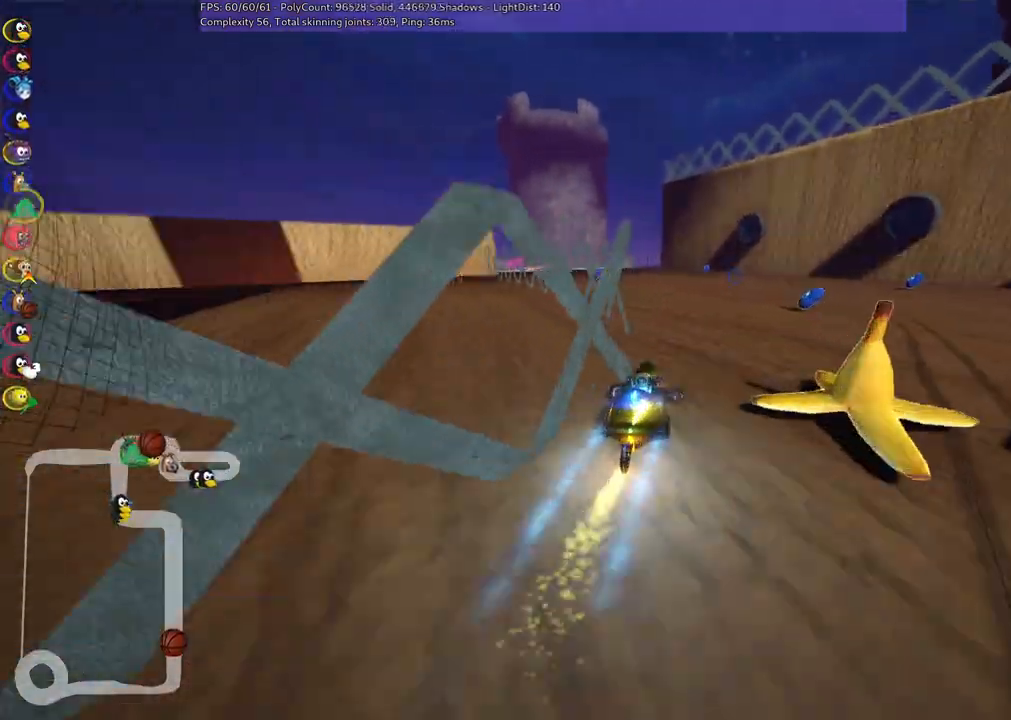
{"keys": ["up"], "events": [[17, "right", "up"], [150, "left", "down"], [150, "m", "down"], [383, "m", "up"], [433, "left", "up"]]}
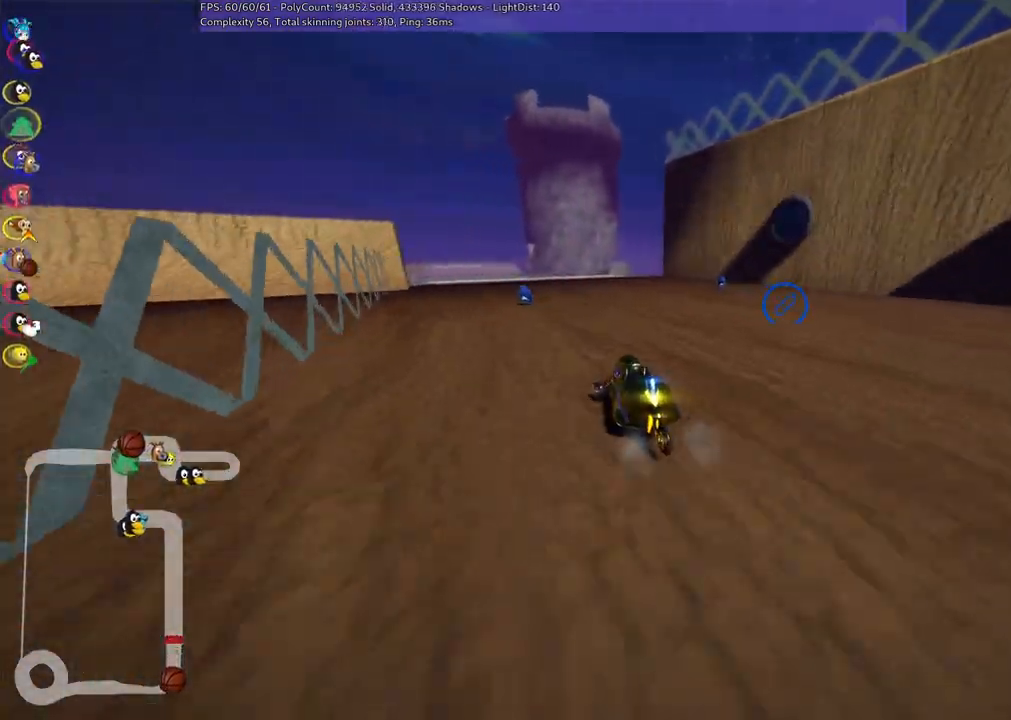
{"keys": ["up"], "events": [[117, "left", "down"], [367, "left", "up"]]}
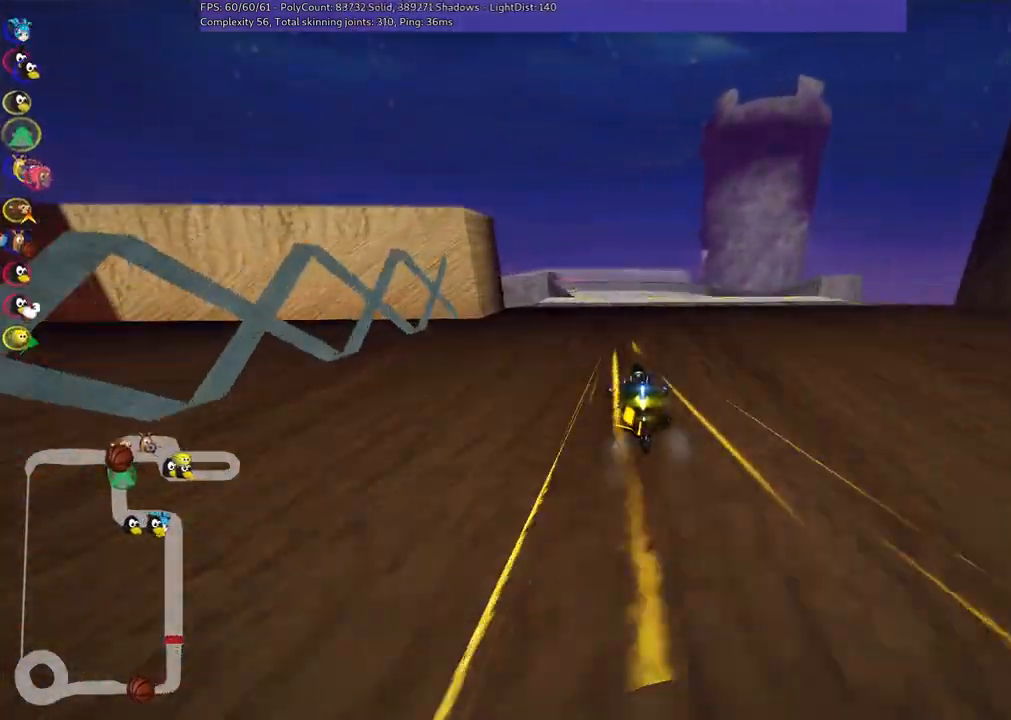
{"keys": ["left", "m", "up"], "events": [[333, "left", "down"], [333, "m", "down"]]}
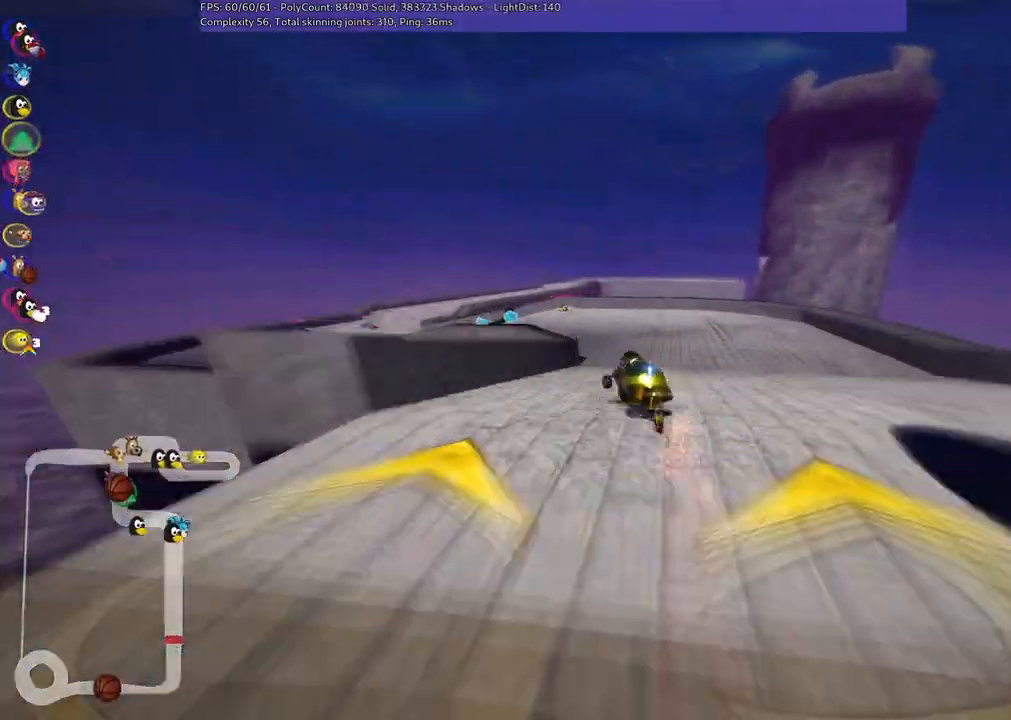
{"keys": ["left", "up"], "events": [[250, "m", "up"]]}
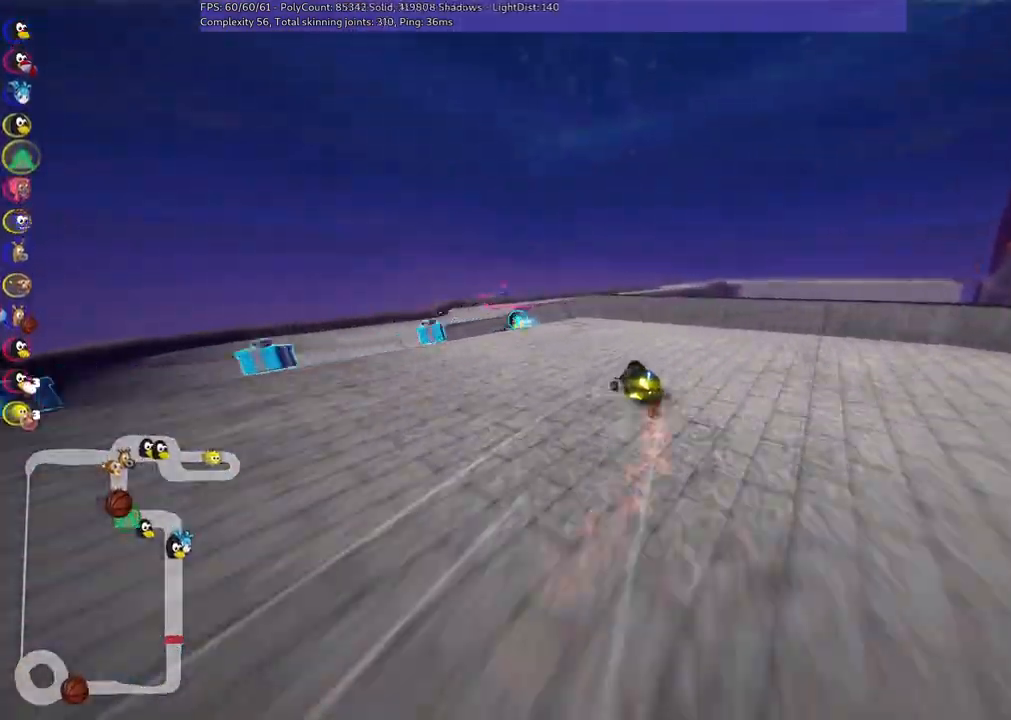
{"keys": ["m", "right", "up"], "events": [[367, "left", "up"], [467, "m", "down"], [467, "right", "down"]]}
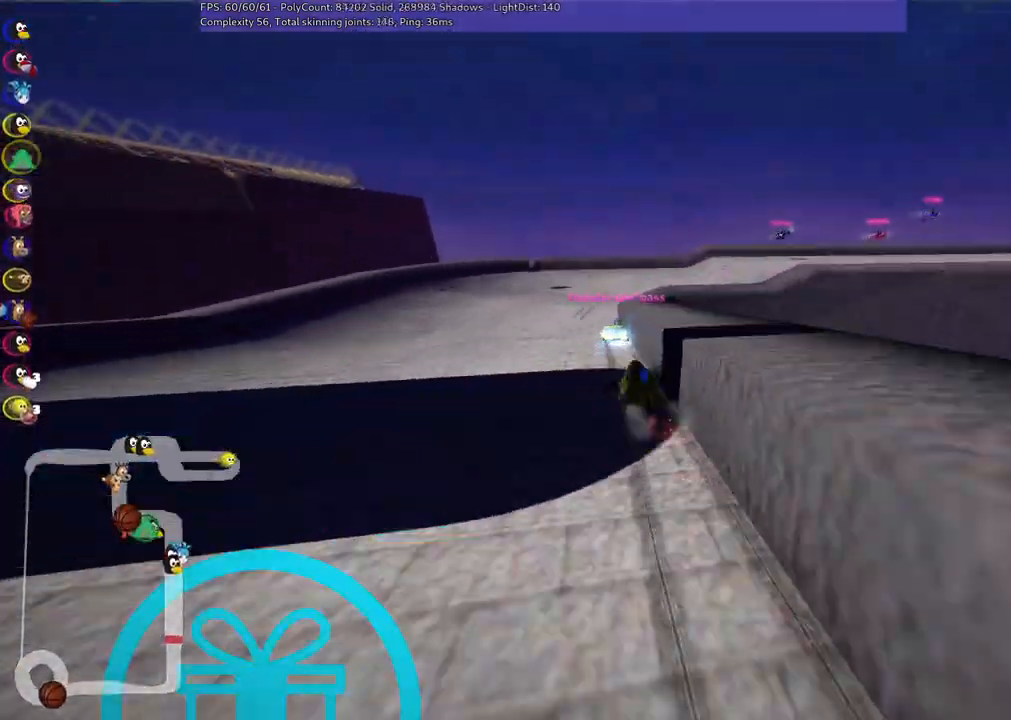
{"keys": ["m", "right", "up"], "events": [[200, "left", "down"], [200, "right", "up"], [383, "right", "down"], [467, "left", "up"]]}
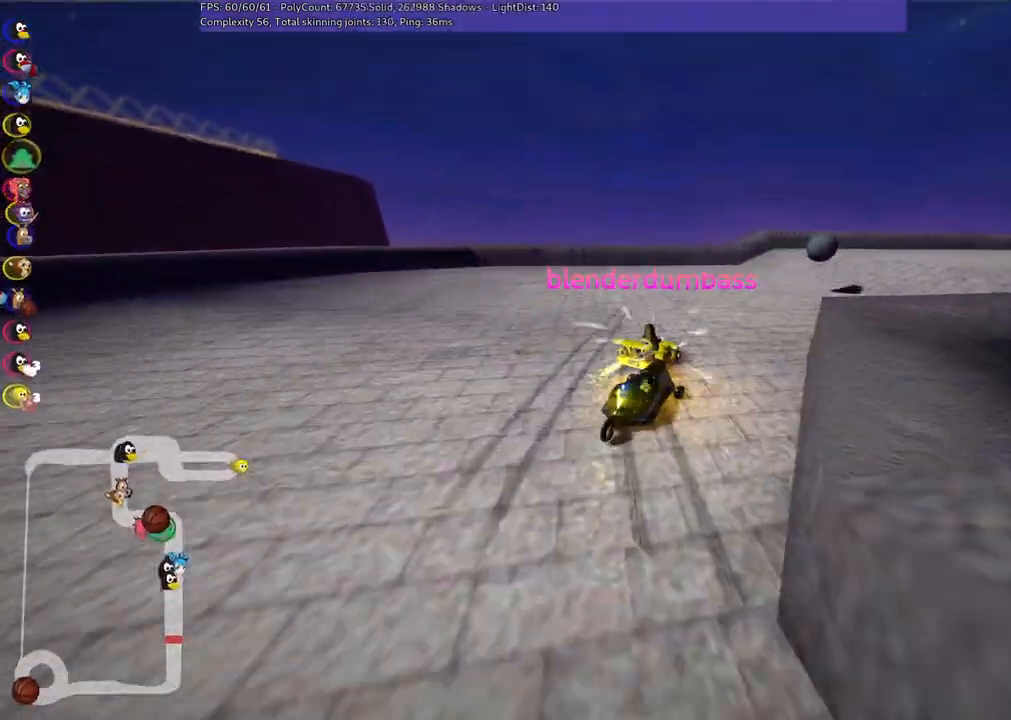
{"keys": ["right", "up"]}
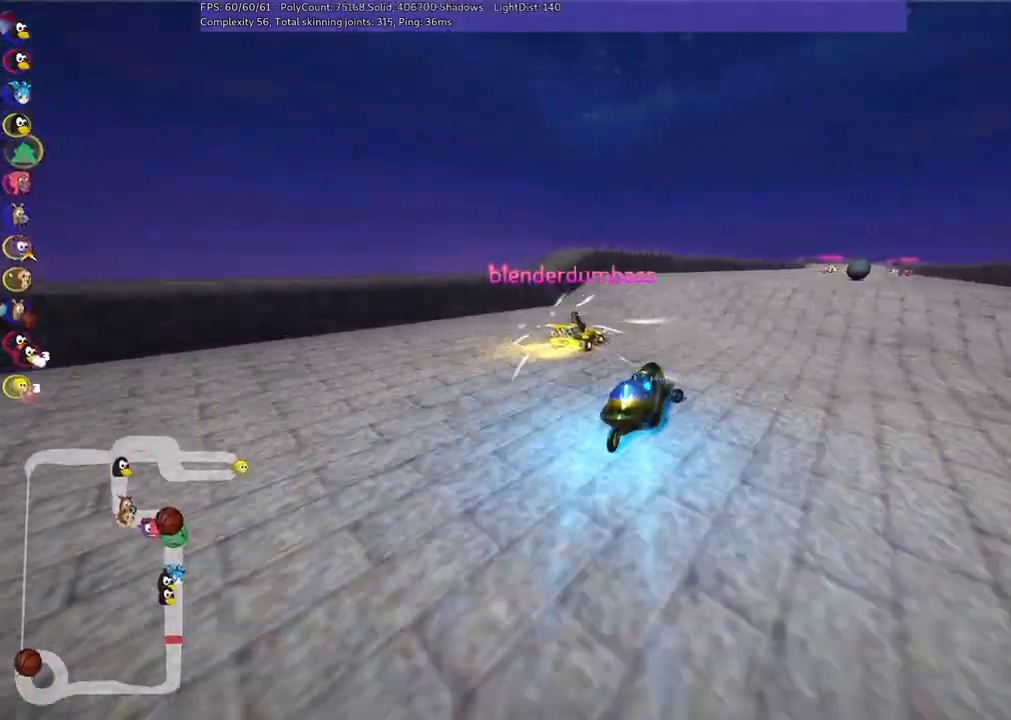
{"keys": ["m", "right", "up"], "events": [[233, "right", "up"], [267, "left", "down"], [317, "m", "down"], [367, "right", "down"], [467, "left", "up"]]}
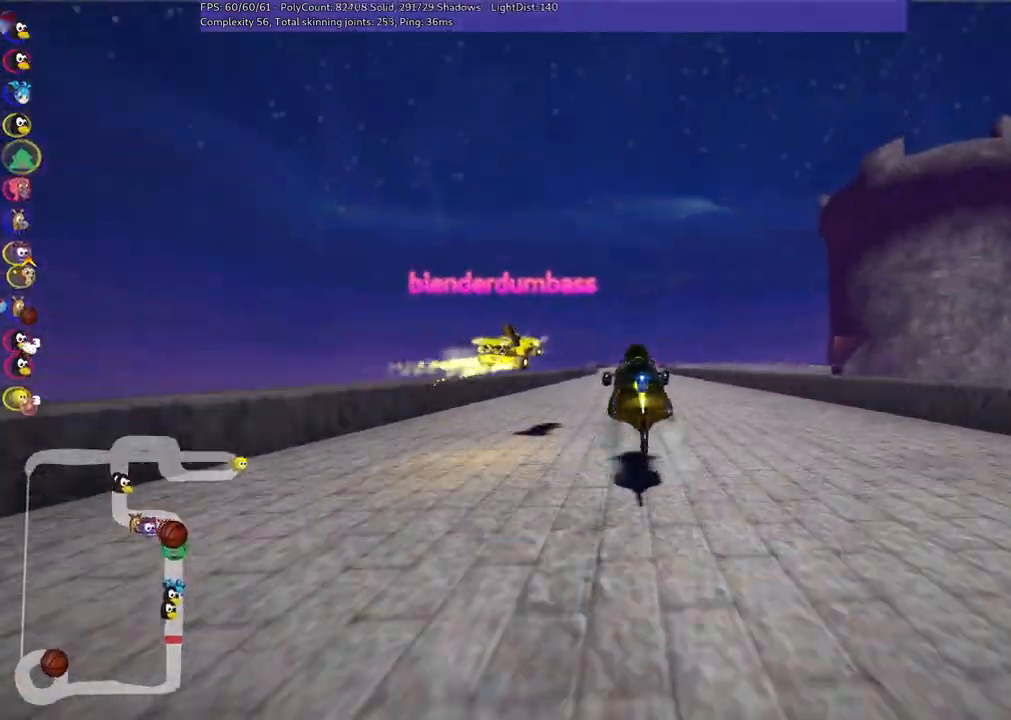
{"keys": ["m", "right", "up"], "events": []}
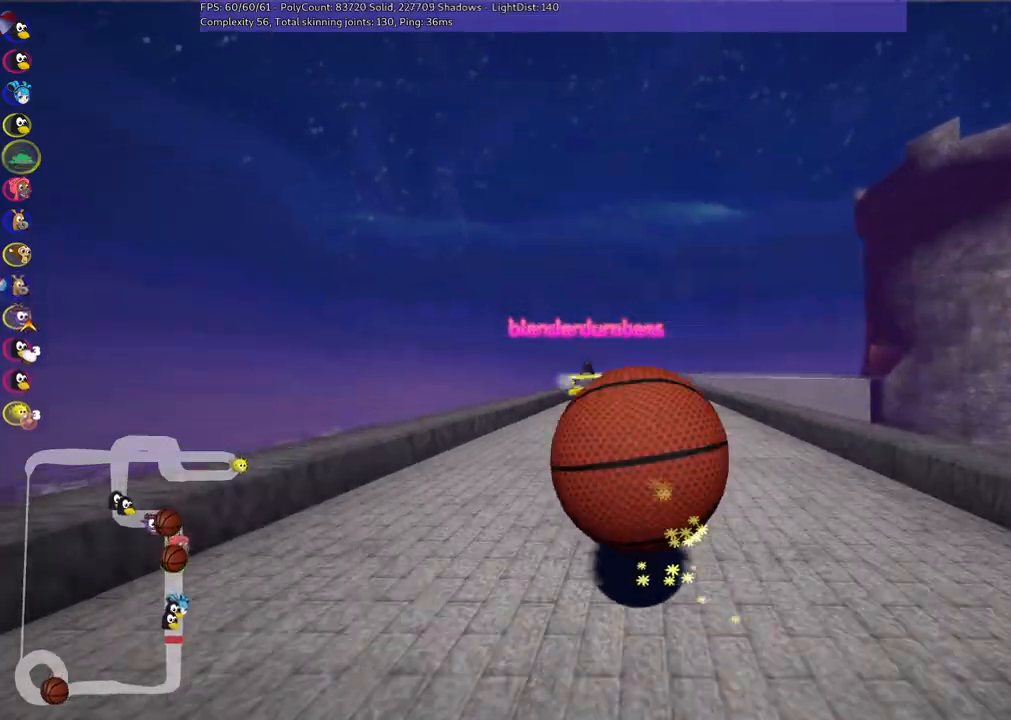
{"keys": ["m", "right", "up"], "events": []}
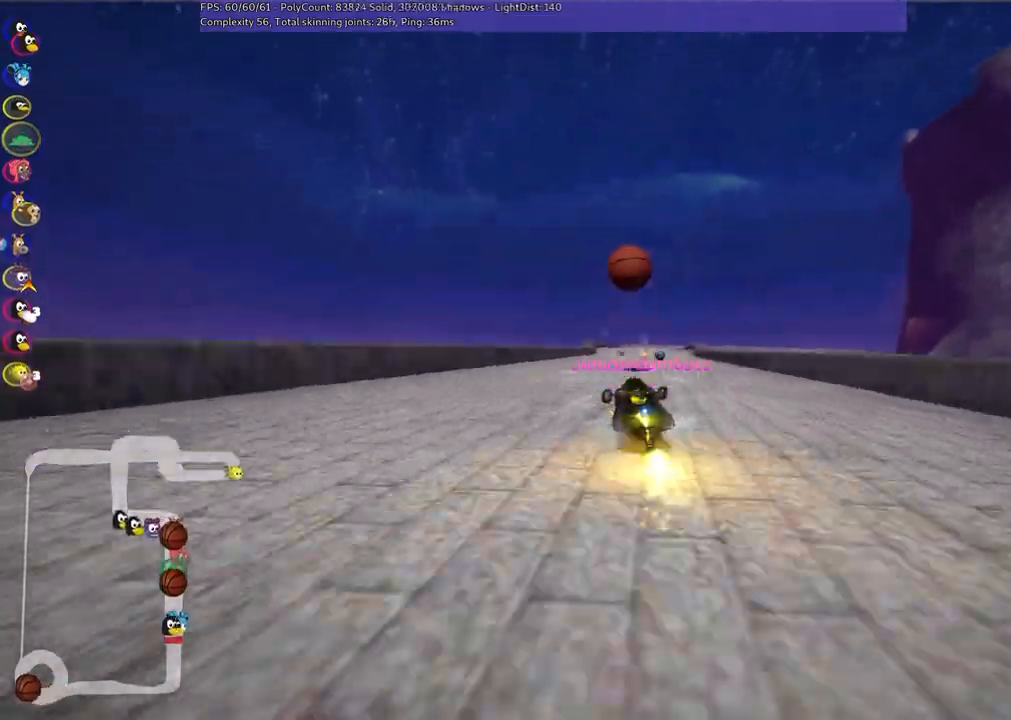
{"keys": ["up"], "events": [[83, "m", "up"], [133, "n", "down"], [233, "right", "up"], [333, "n", "up"]]}
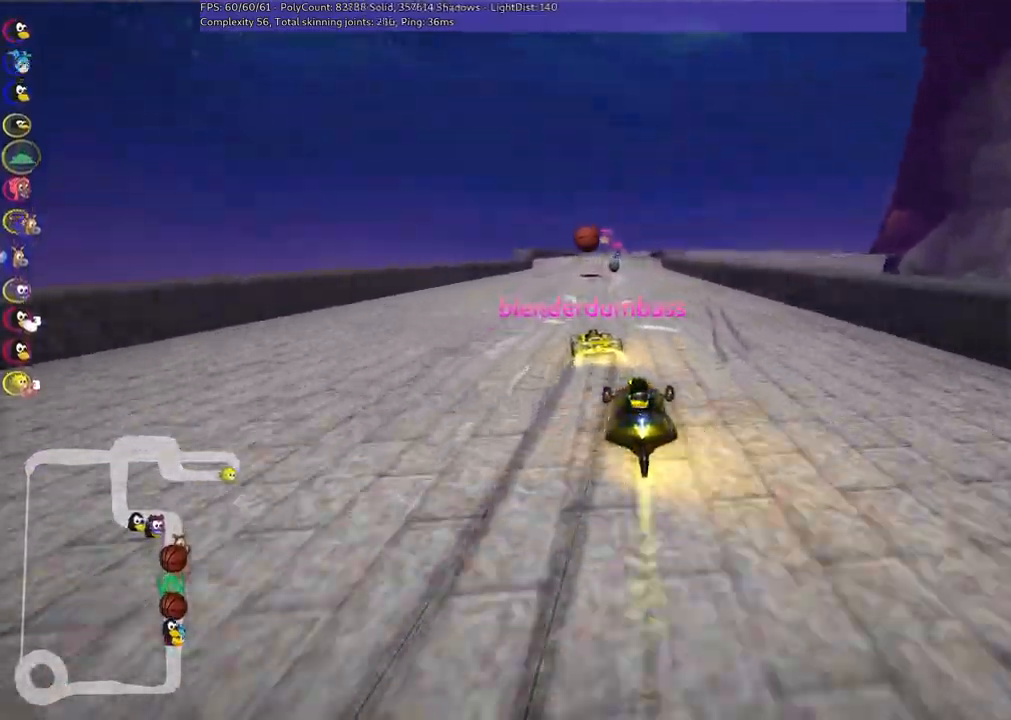
{"keys": ["up"], "events": [[200, "right", "down"], [433, "right", "up"]]}
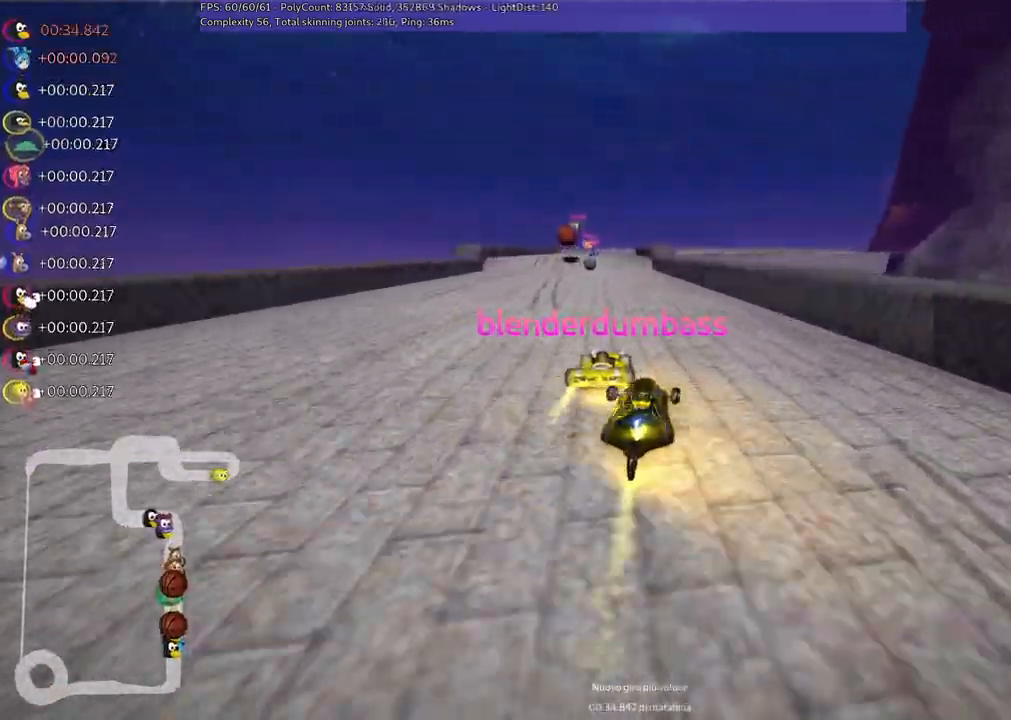
{"keys": ["m", "right", "up"], "events": [[33, "left", "down"], [33, "m", "down"], [133, "right", "down"], [183, "left", "up"]]}
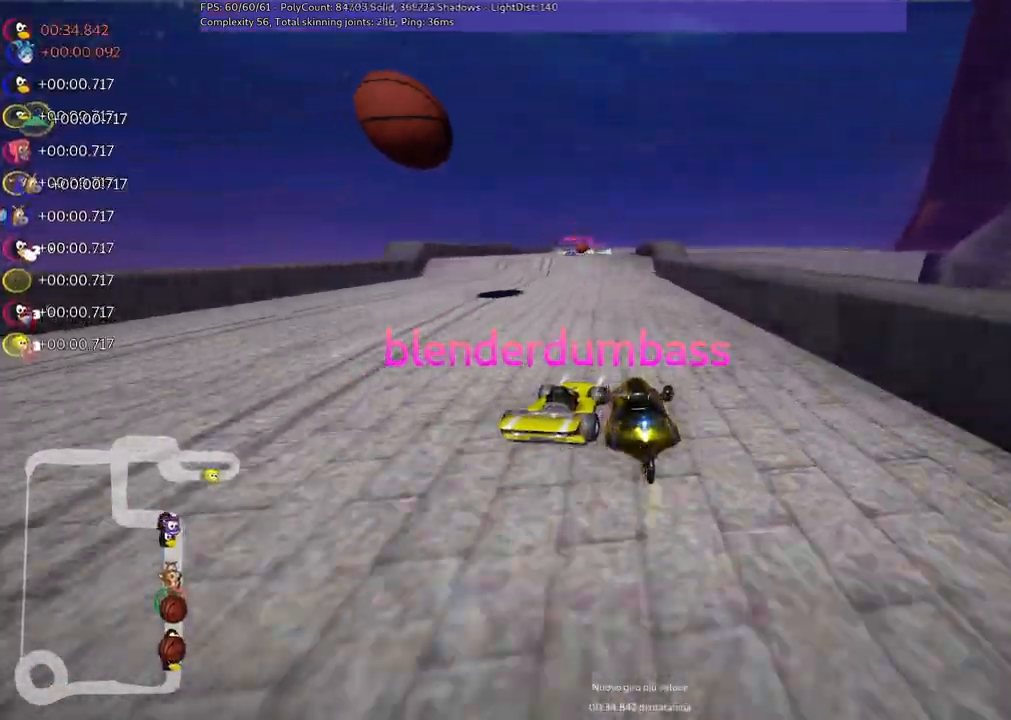
{"keys": ["m", "right", "up"], "events": []}
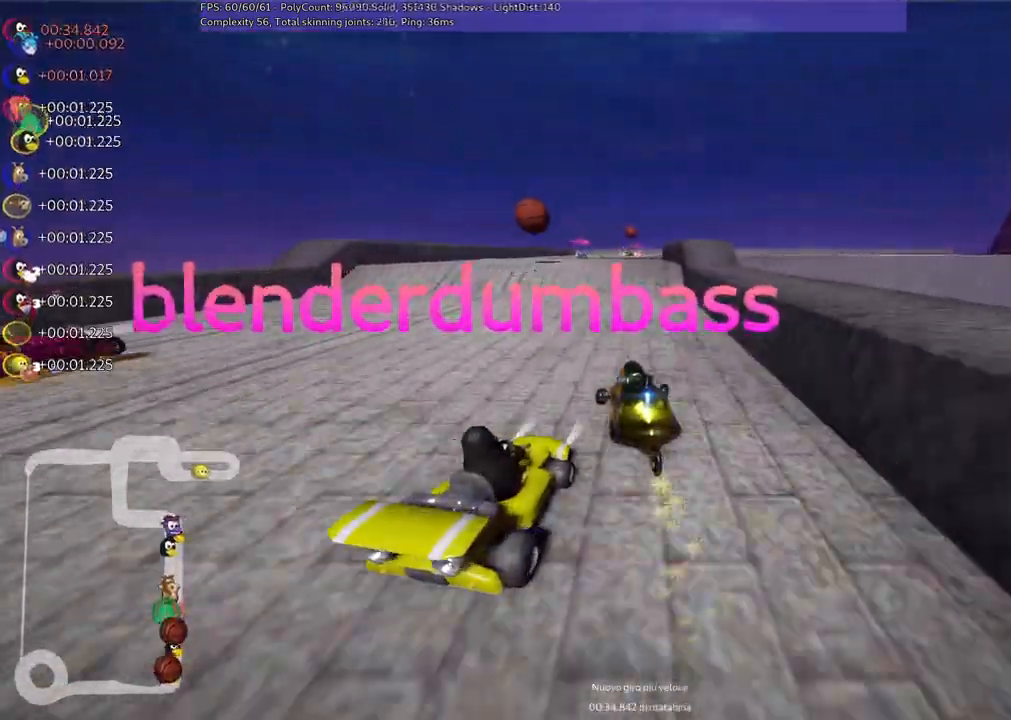
{"keys": ["left", "up"], "events": [[117, "m", "up"], [117, "n", "down"], [167, "right", "up"], [300, "n", "up"], [400, "left", "down"]]}
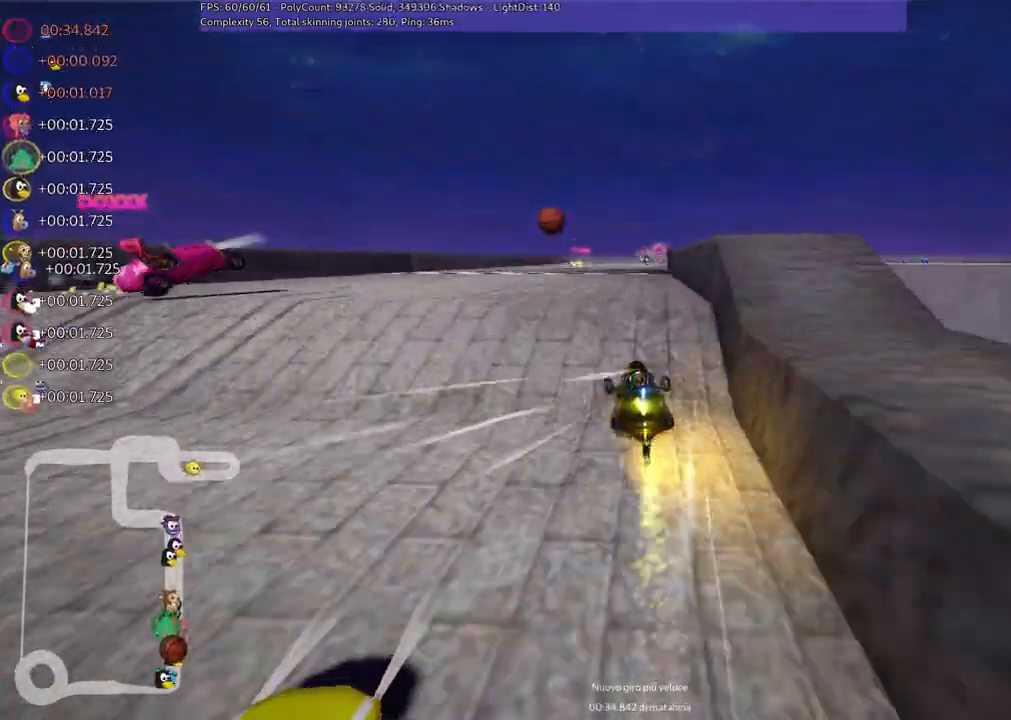
{"keys": ["left", "m", "up"], "events": [[133, "left", "up"], [183, "m", "down"], [183, "right", "down"], [333, "left", "down"], [367, "right", "up"]]}
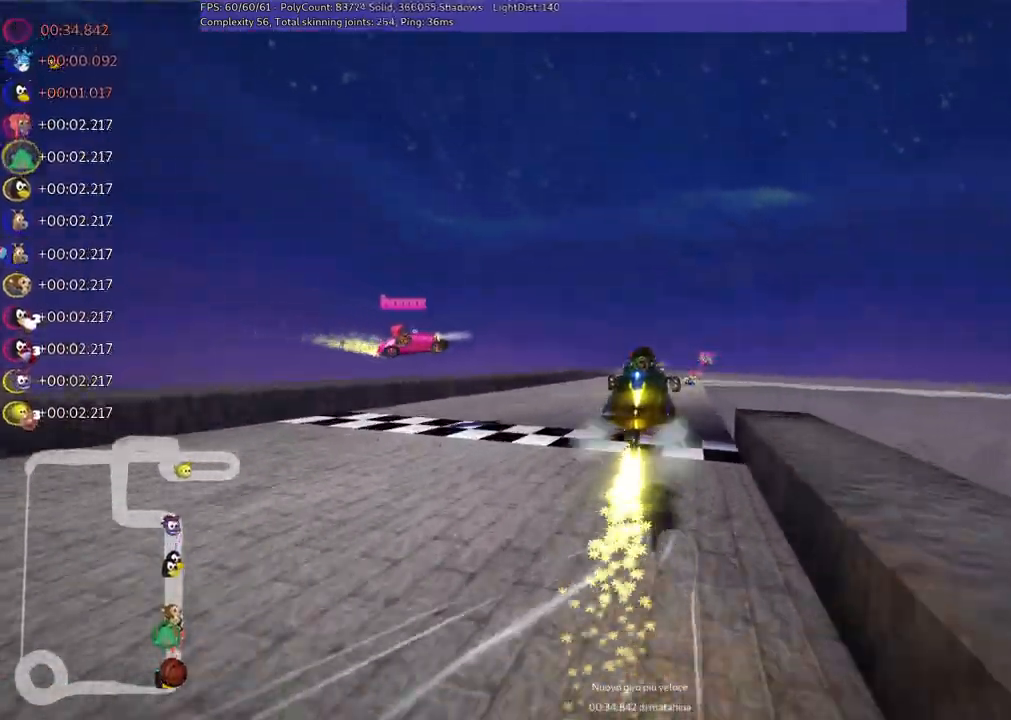
{"keys": ["left", "m", "right", "up"], "events": [[250, "right", "down"]]}
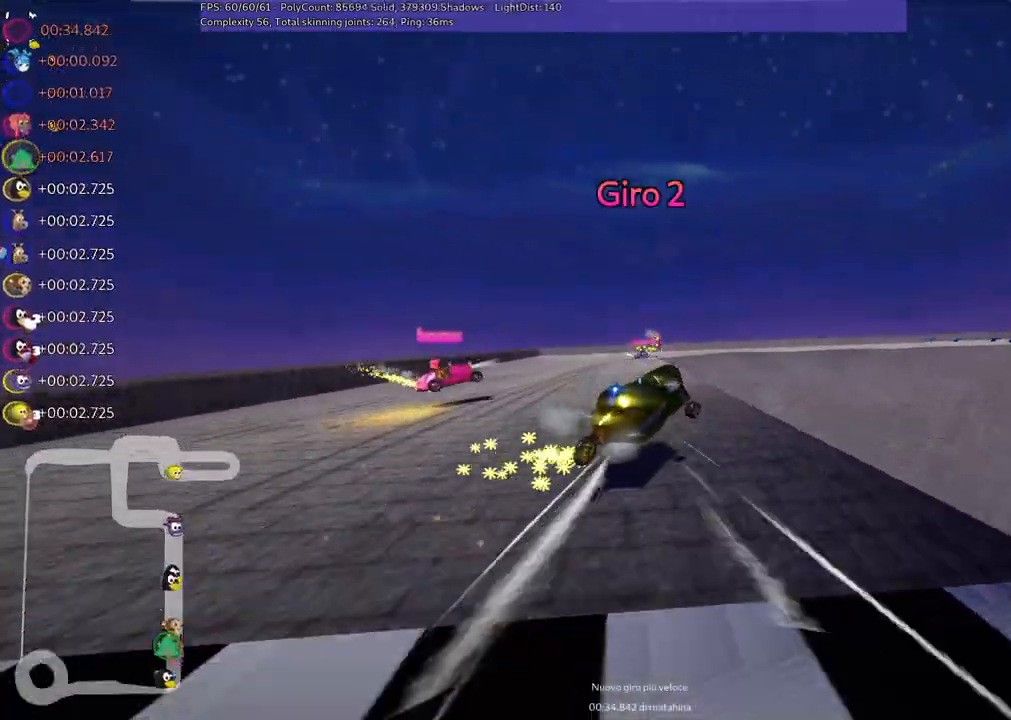
{"keys": ["left", "m", "up"], "events": [[83, "right", "up"]]}
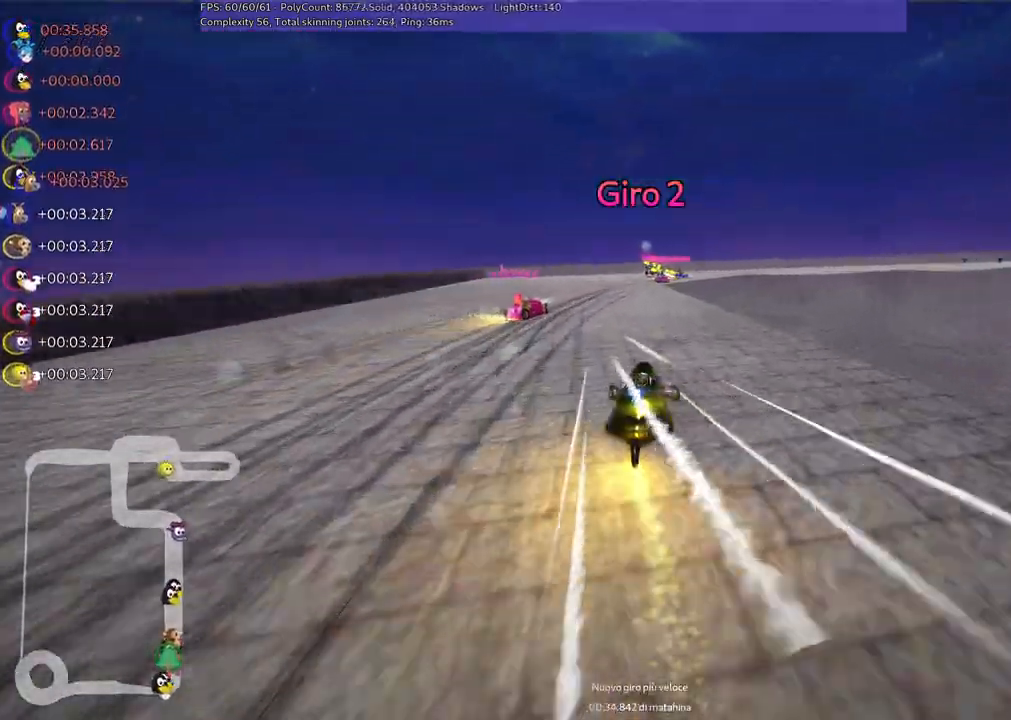
{"keys": ["right", "up"], "events": [[50, "left", "up"], [50, "m", "up"], [200, "right", "down"], [383, "right", "up"], [483, "right", "down"]]}
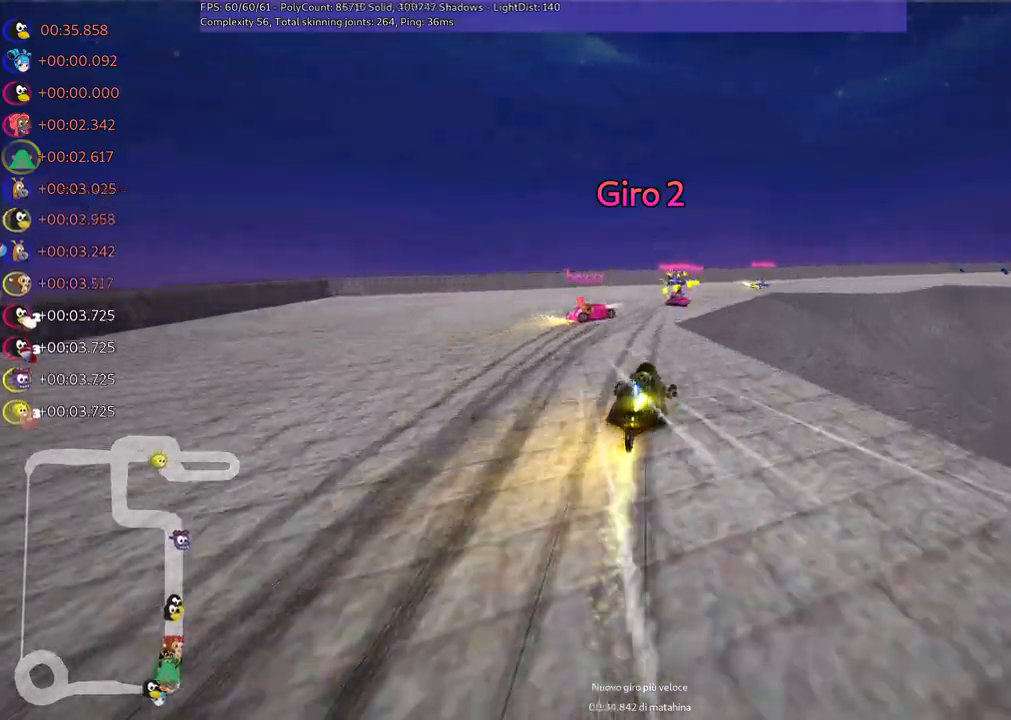
{"keys": ["right", "up"], "events": [[67, "m", "down"], [350, "m", "up"]]}
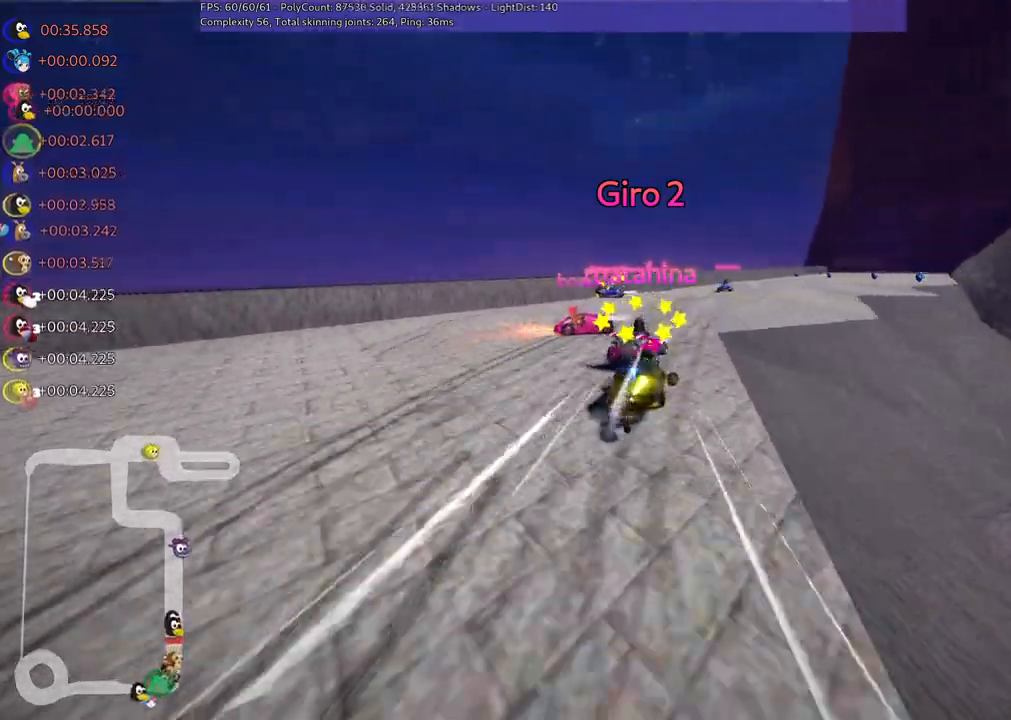
{"keys": ["left", "up"], "events": [[183, "m", "down"], [317, "m", "up"], [317, "right", "up"], [467, "left", "down"]]}
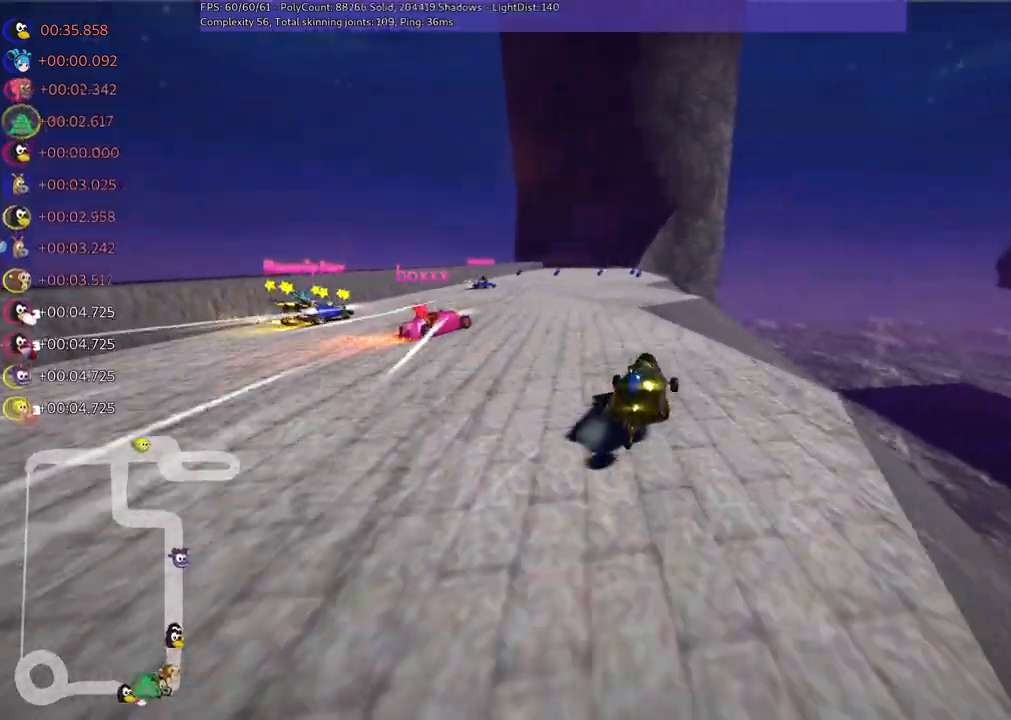
{"keys": ["right", "up"], "events": [[250, "left", "up"], [383, "right", "down"]]}
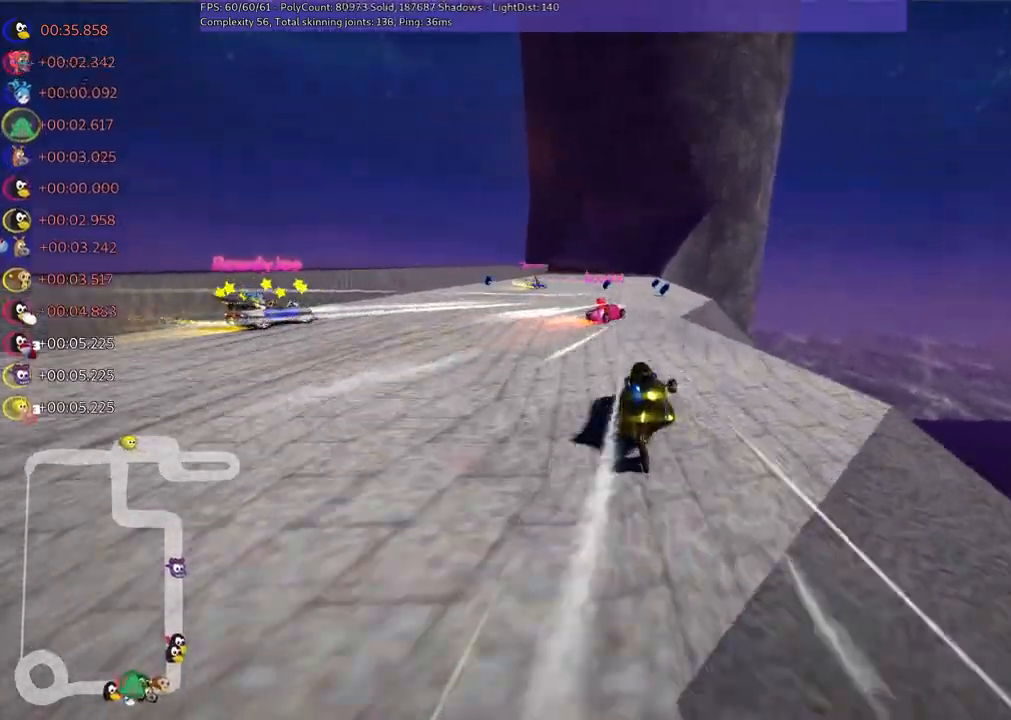
{"keys": ["left", "m", "up"], "events": [[117, "right", "up"], [217, "left", "down"], [267, "m", "down"]]}
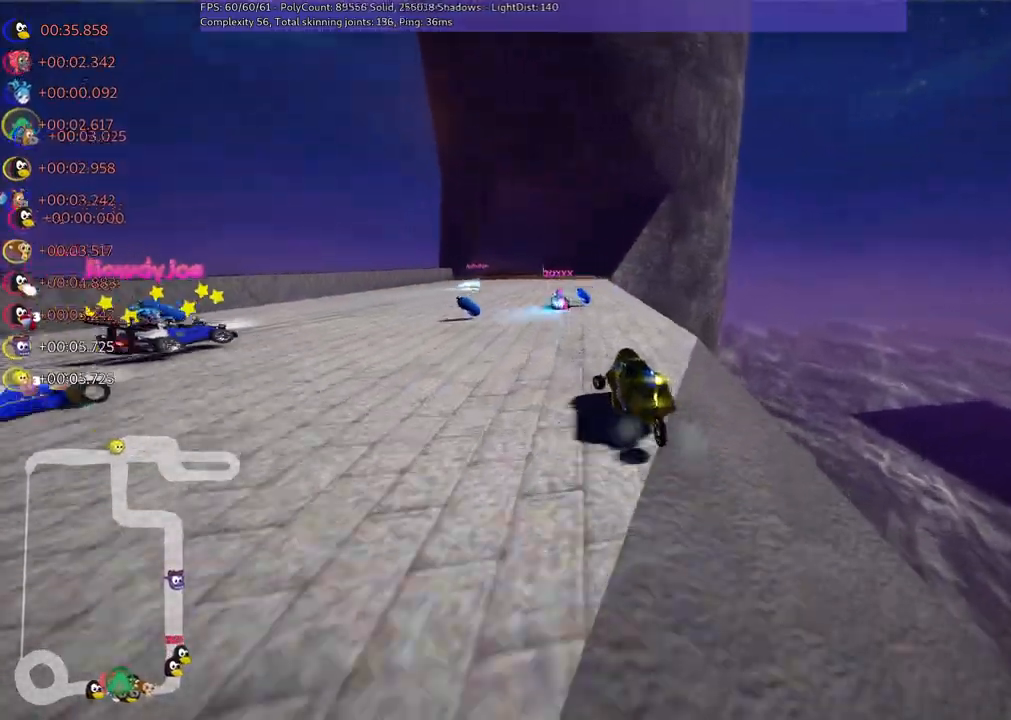
{"keys": ["m", "right", "up"], "events": [[233, "left", "up"], [233, "right", "down"], [367, "left", "down"], [467, "left", "up"]]}
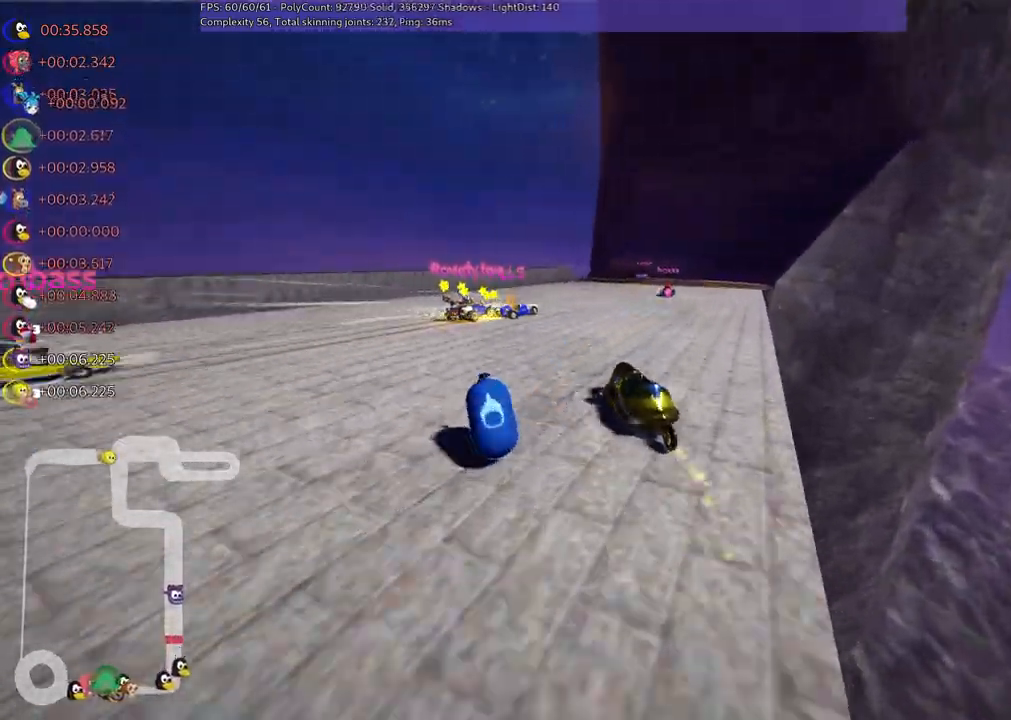
{"keys": ["right", "up"], "events": [[383, "m", "up"]]}
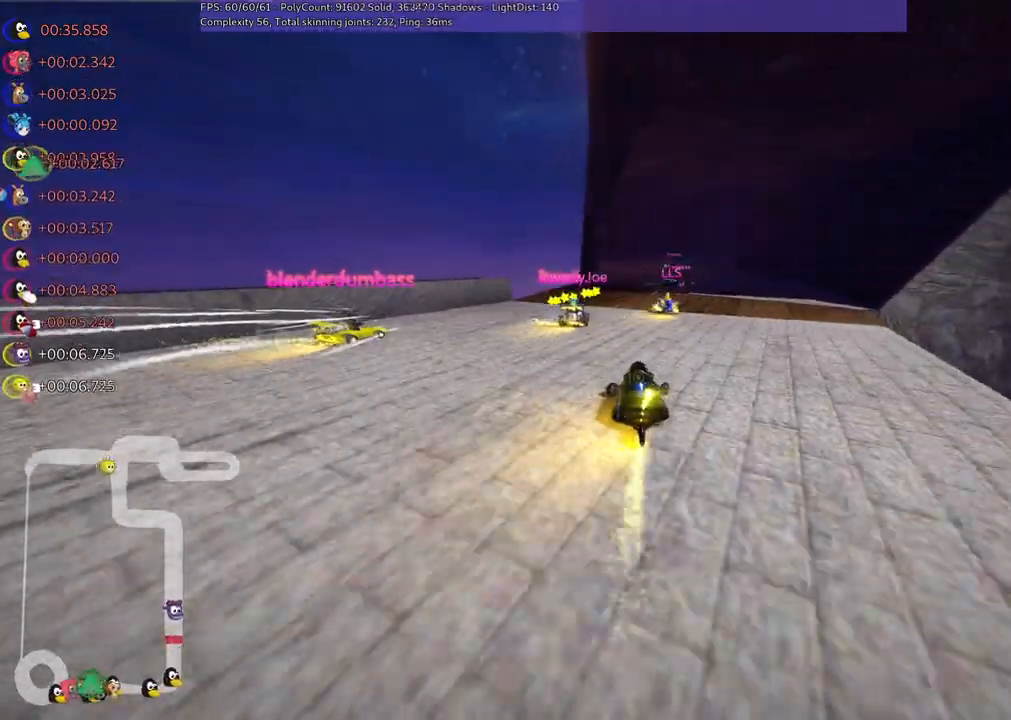
{"keys": ["left", "up"], "events": [[83, "right", "up"], [450, "left", "down"]]}
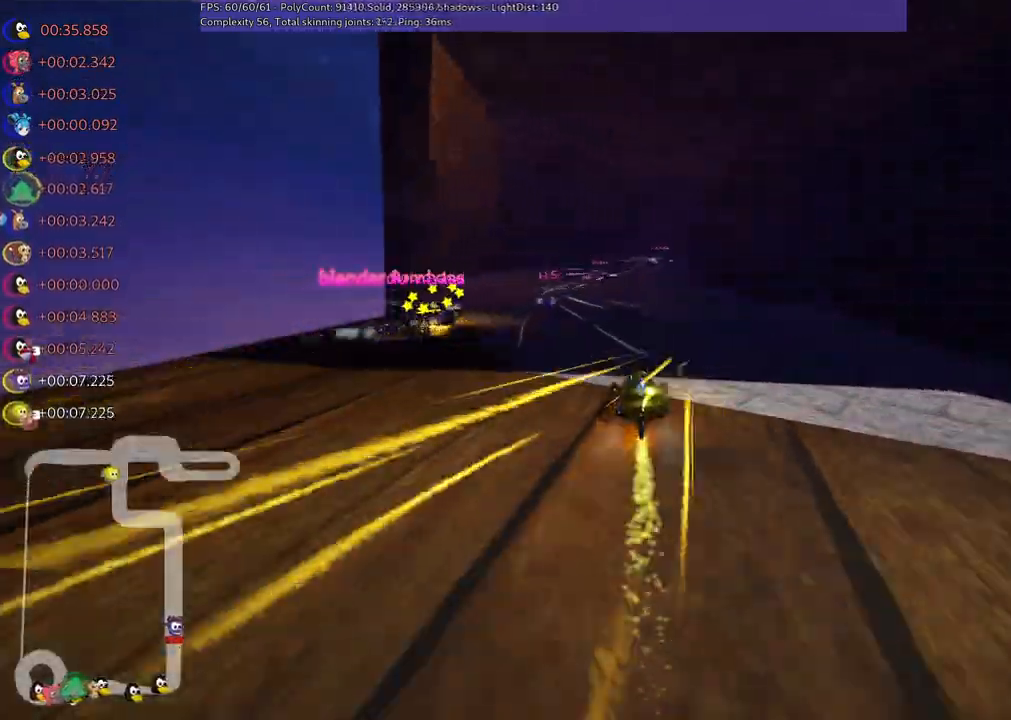
{"keys": ["left", "m", "up"], "events": [[133, "left", "up"], [183, "right", "down"], [233, "m", "down"], [333, "left", "down"], [367, "right", "up"]]}